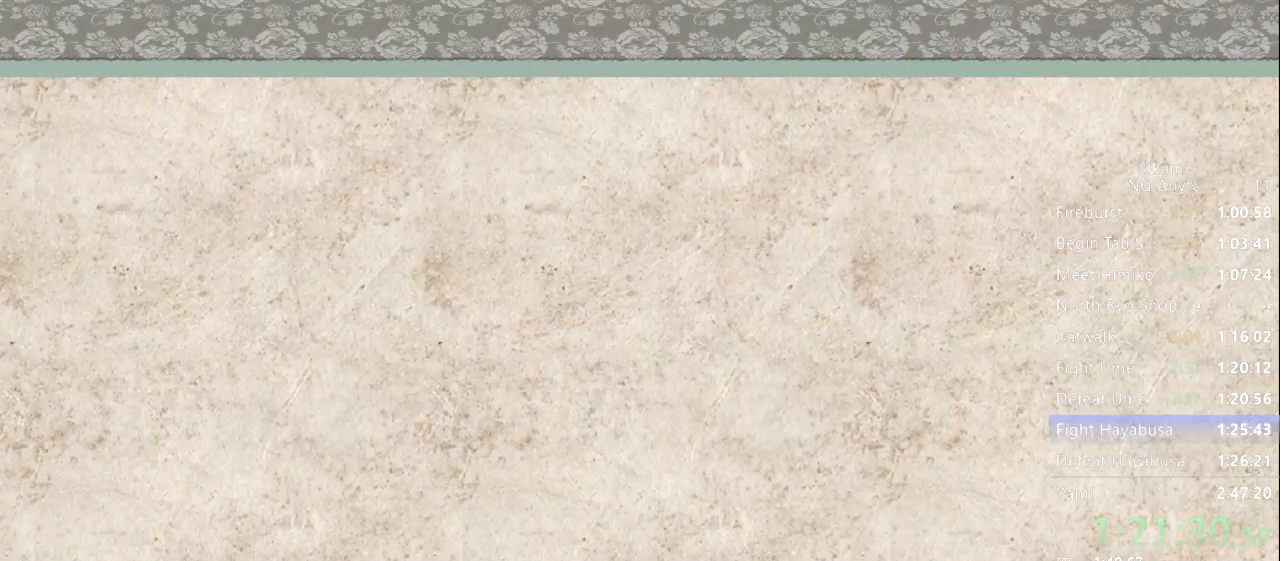
Gameplay with a controller (Xbox layout); each line is a JSON object with the inputs held at the frame after it. "button_events" lists button changes between this image and that frame as [ms after this image, input, new state], when the widget could be followed in between (sticks are given only as held states). Not read: DPAD_DOWN DPAD_LEFT DPAD_RIGHT DPAD_UP L3 R3 SELECT START.
{"buttons": [], "left_stick": "center", "right_stick": "center", "button_events": []}
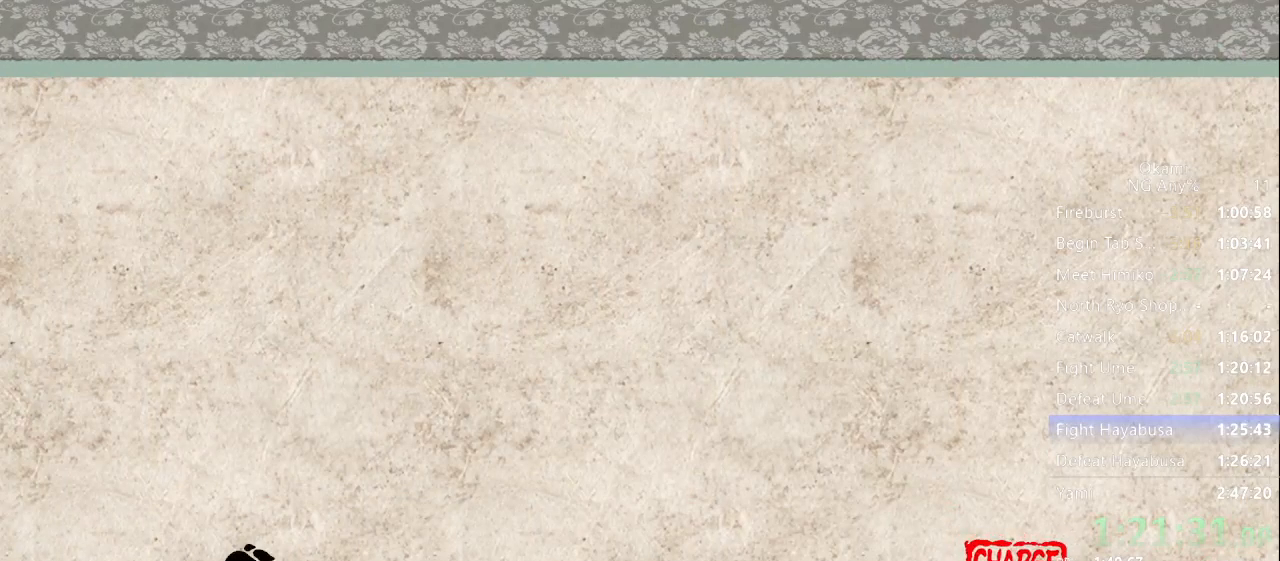
{"buttons": [], "left_stick": "center", "right_stick": "center", "button_events": []}
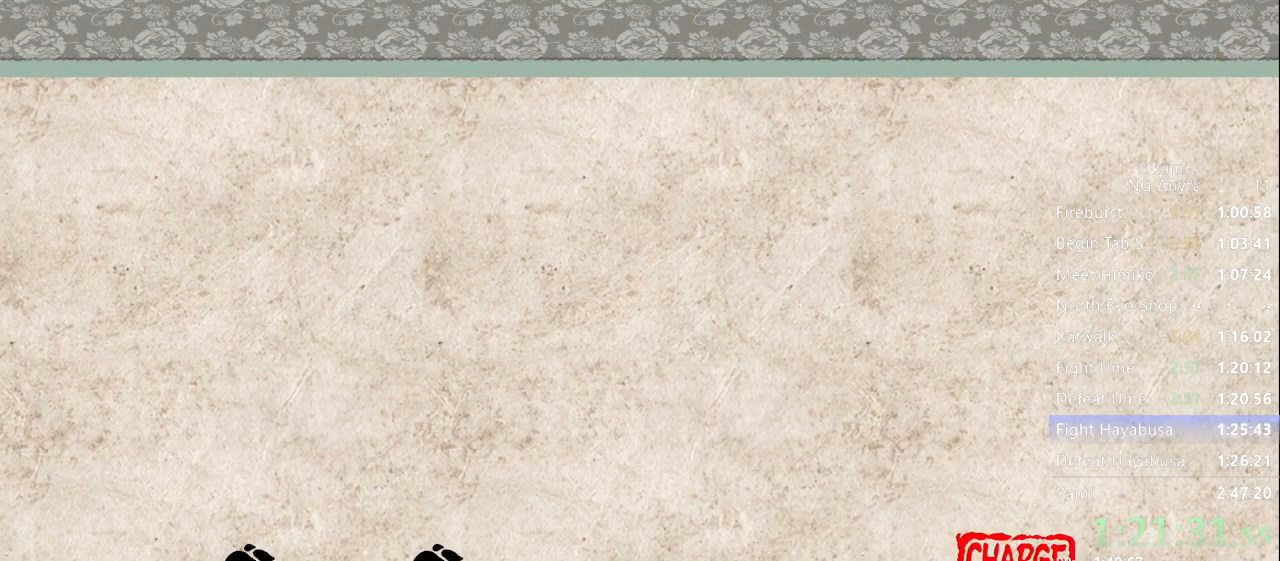
{"buttons": [], "left_stick": "center", "right_stick": "center", "button_events": []}
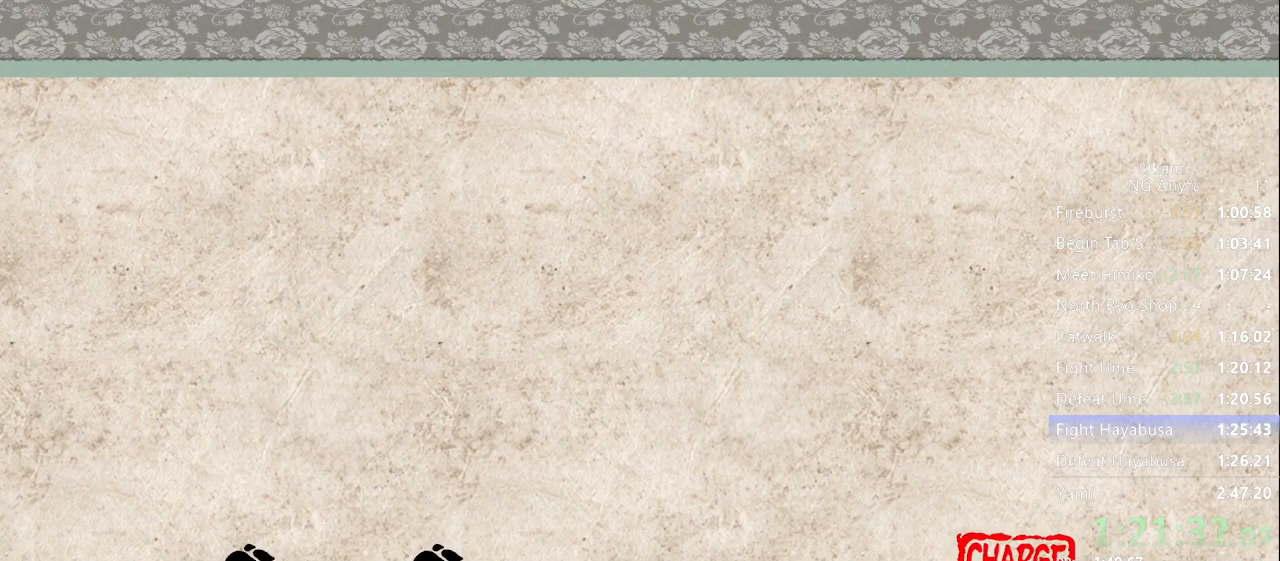
{"buttons": [], "left_stick": "center", "right_stick": "center", "button_events": []}
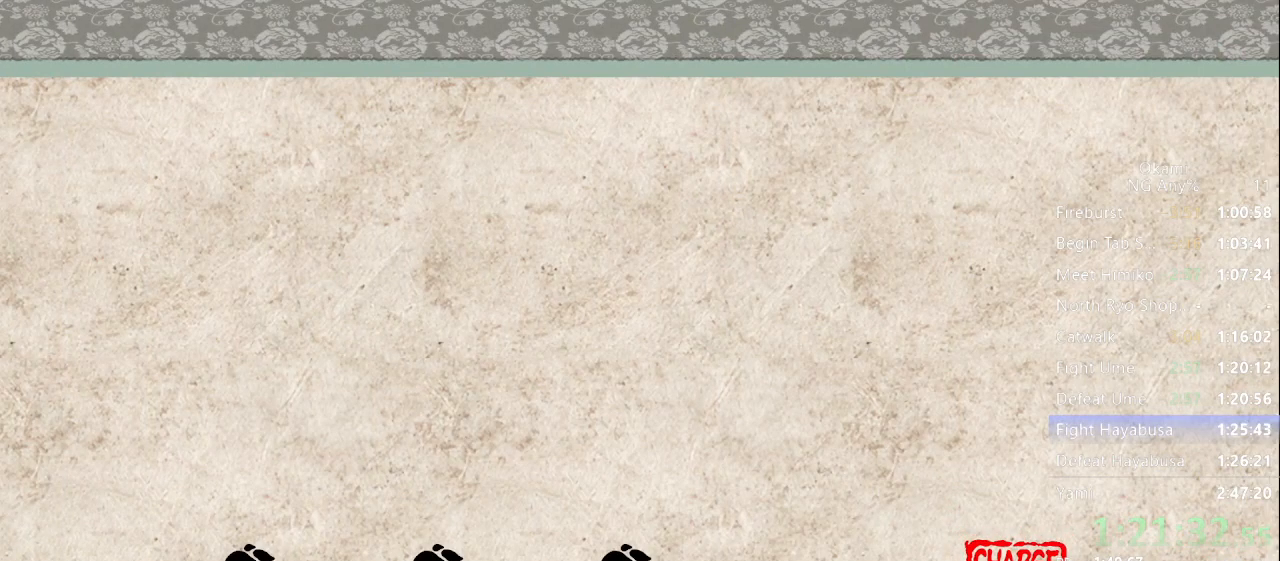
{"buttons": [], "left_stick": "center", "right_stick": "center", "button_events": []}
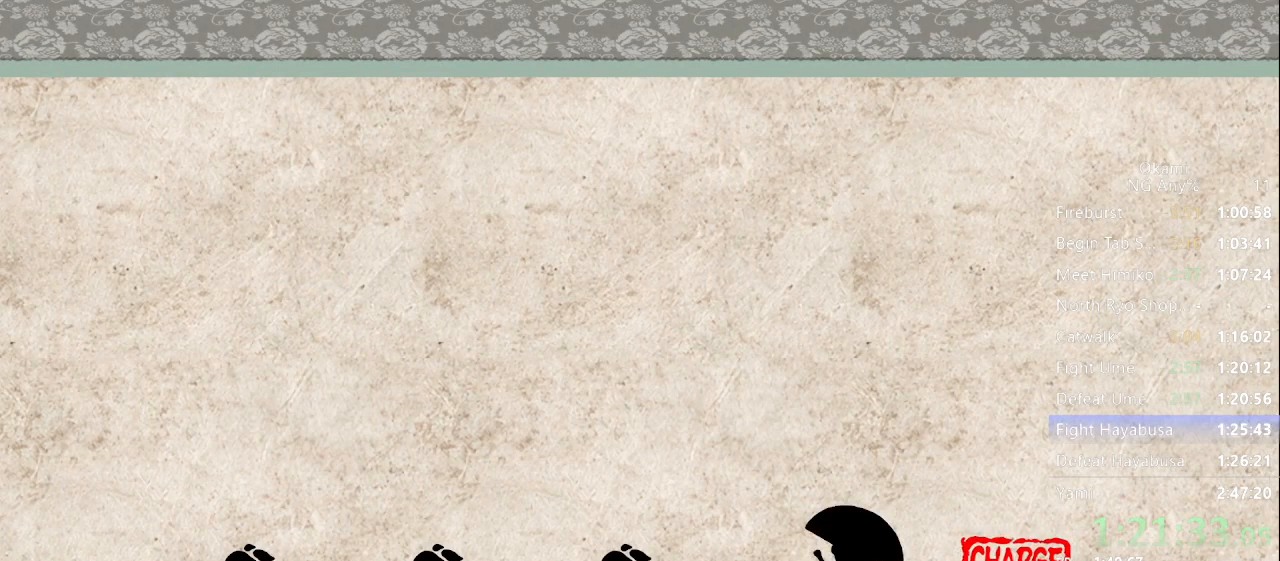
{"buttons": [], "left_stick": "center", "right_stick": "center", "button_events": []}
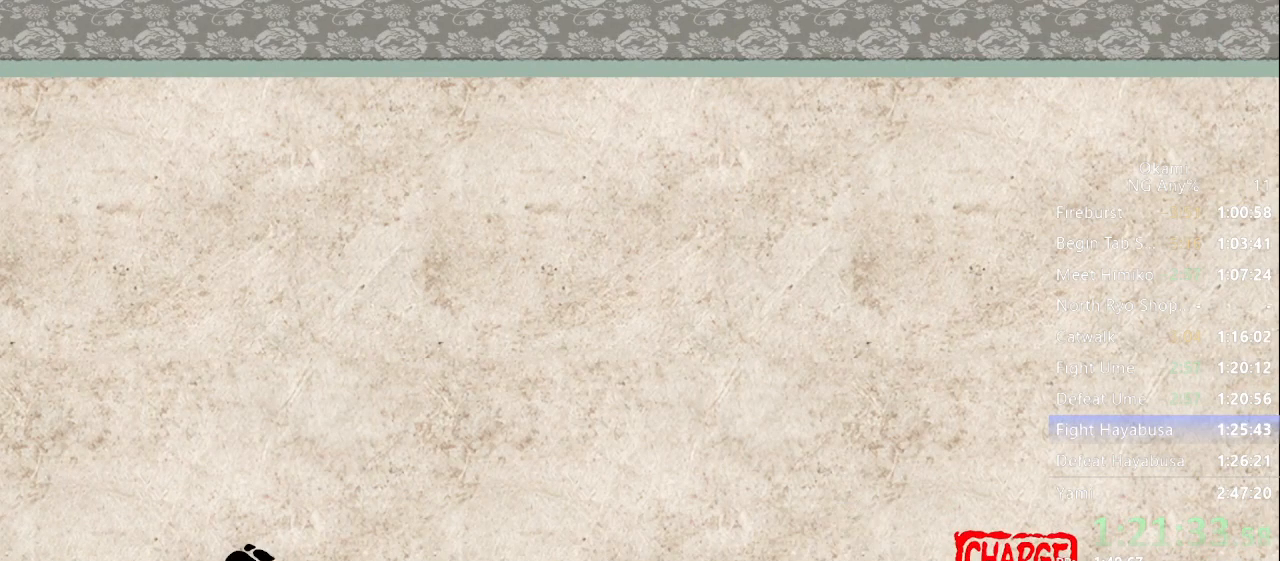
{"buttons": [], "left_stick": "up", "right_stick": "center", "button_events": [[367, "X", "down"], [467, "X", "up"]]}
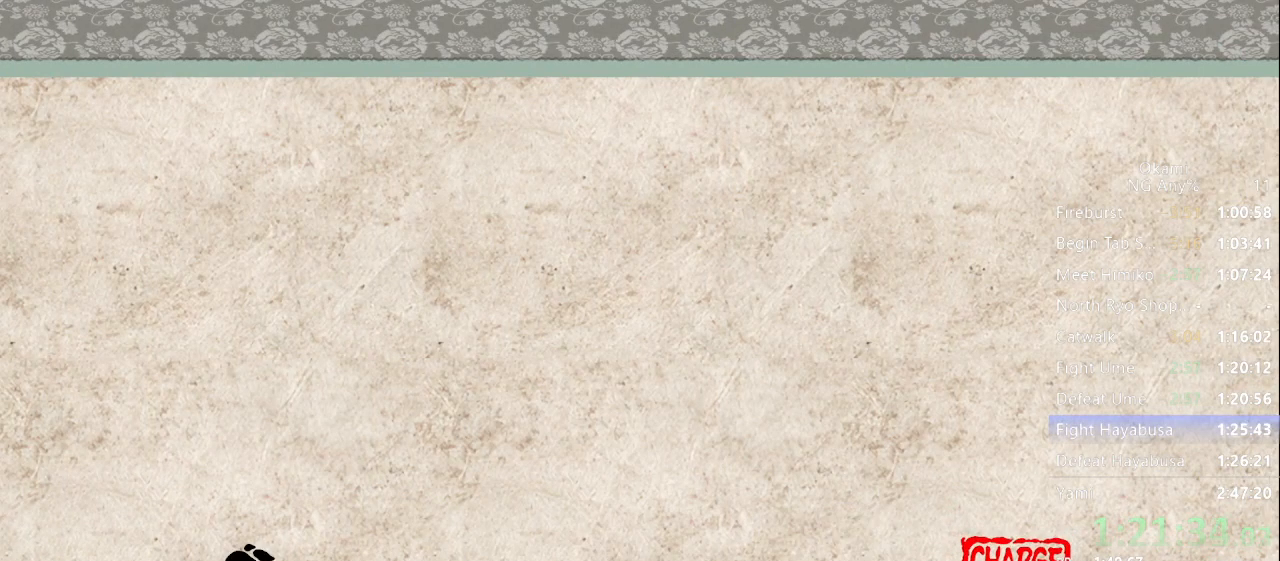
{"buttons": [], "left_stick": "up", "right_stick": "center", "button_events": [[33, "X", "down"], [67, "X", "up"], [167, "X", "down"], [200, "X", "up"], [300, "X", "down"], [333, "X", "up"], [433, "X", "down"], [467, "X", "up"]]}
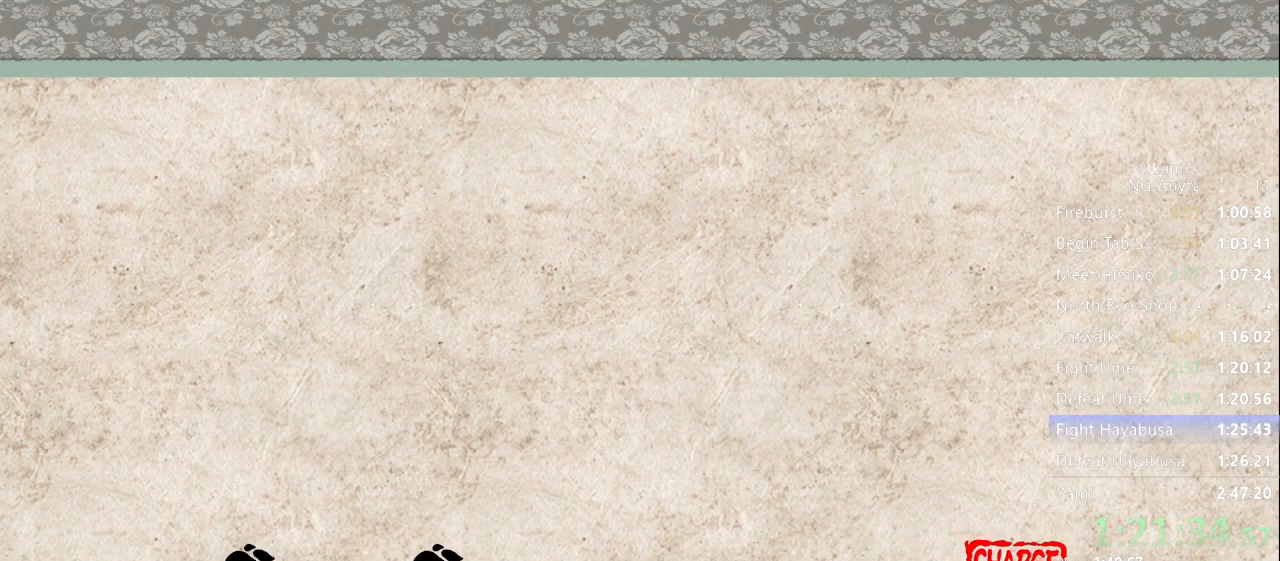
{"buttons": [], "left_stick": "up", "right_stick": "center", "button_events": [[67, "X", "down"], [100, "X", "up"], [200, "X", "down"], [233, "X", "up"], [300, "X", "down"], [367, "X", "up"], [433, "X", "down"], [500, "X", "up"]]}
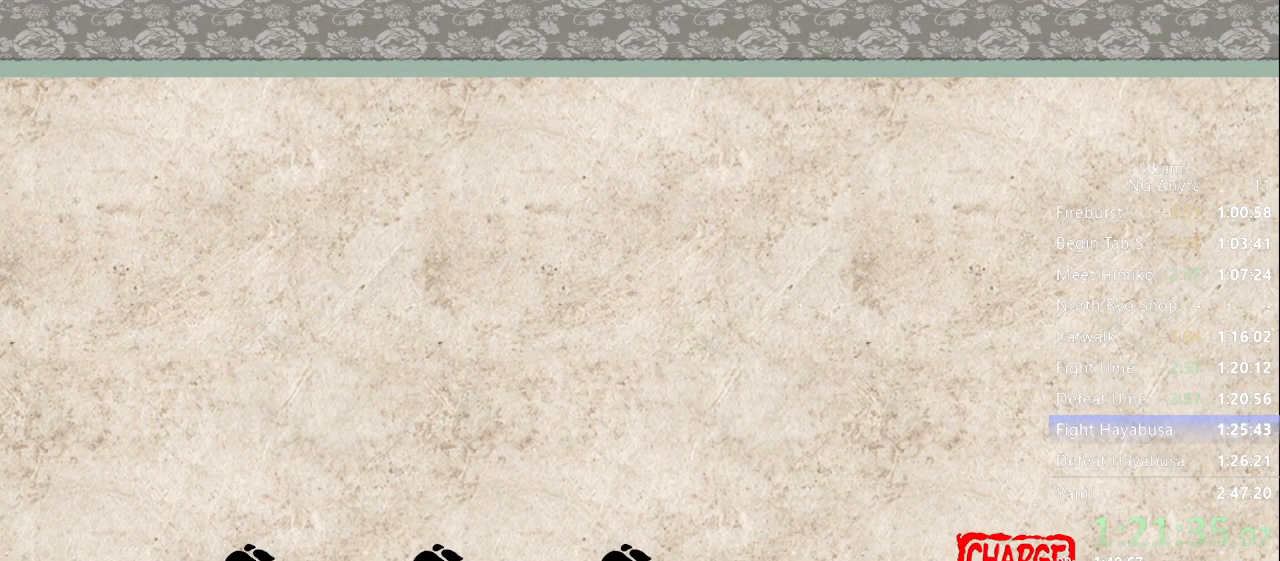
{"buttons": ["X"], "left_stick": "up", "right_stick": "center", "button_events": [[100, "X", "down"], [133, "X", "up"], [233, "X", "down"], [267, "X", "up"], [367, "X", "down"], [433, "X", "up"], [500, "X", "down"]]}
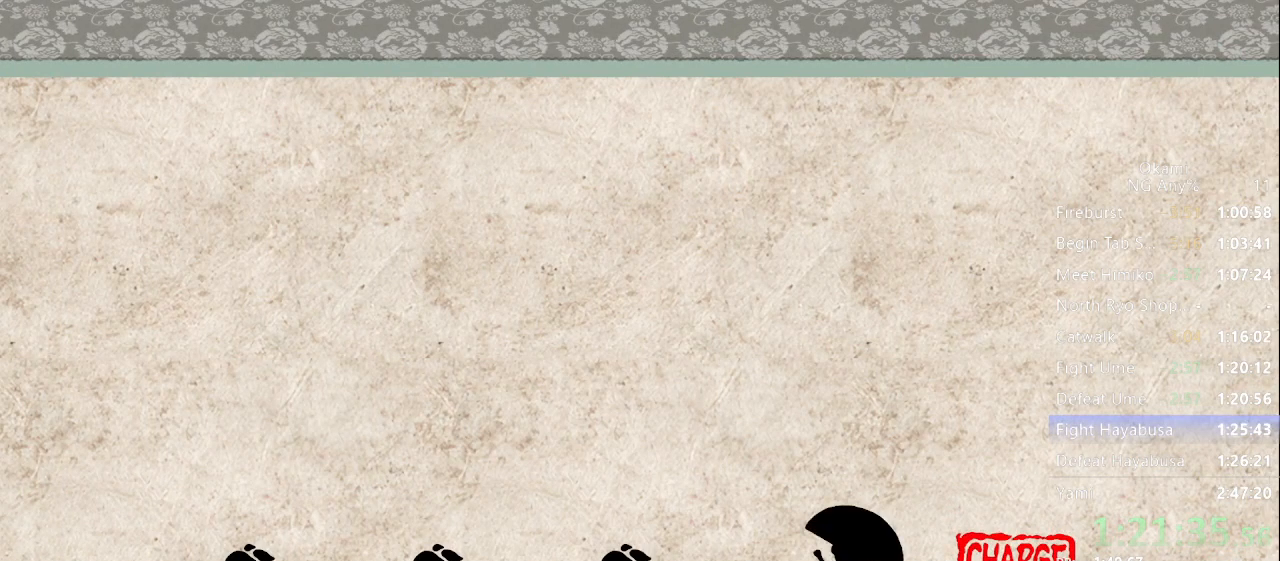
{"buttons": [], "left_stick": "up", "right_stick": "center", "button_events": [[33, "X", "up"], [133, "X", "down"], [200, "X", "up"], [267, "X", "down"], [333, "X", "up"], [400, "X", "down"], [467, "X", "up"]]}
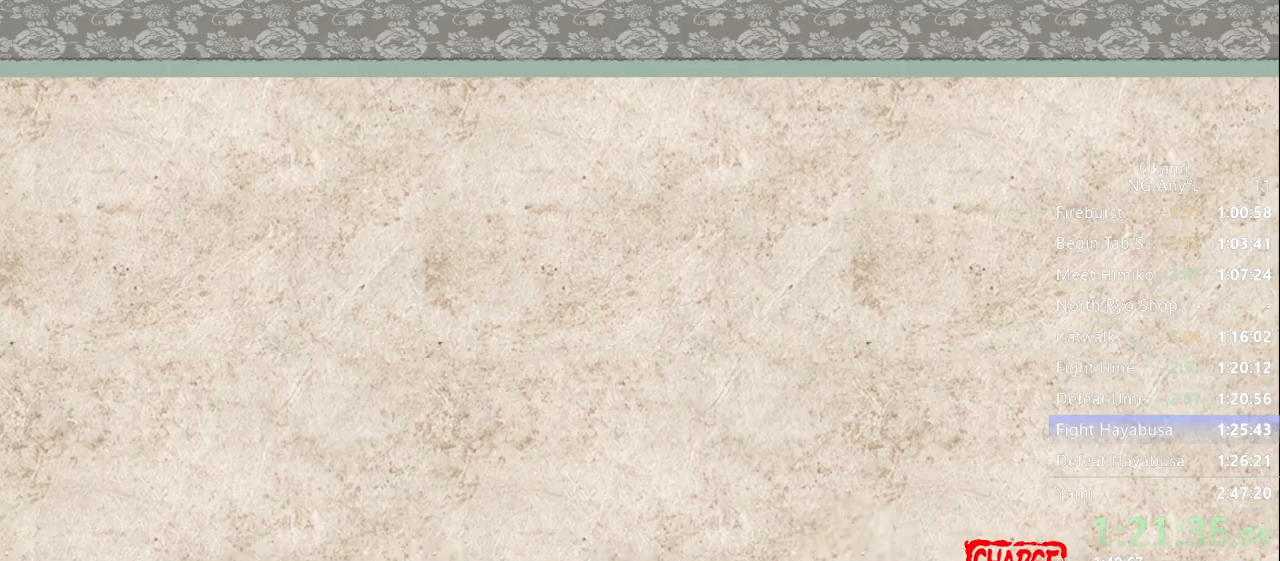
{"buttons": ["X"], "left_stick": "up", "right_stick": "center", "button_events": [[67, "X", "down"], [100, "X", "up"], [200, "X", "down"], [267, "X", "up"], [333, "X", "down"], [433, "X", "up"], [500, "X", "down"]]}
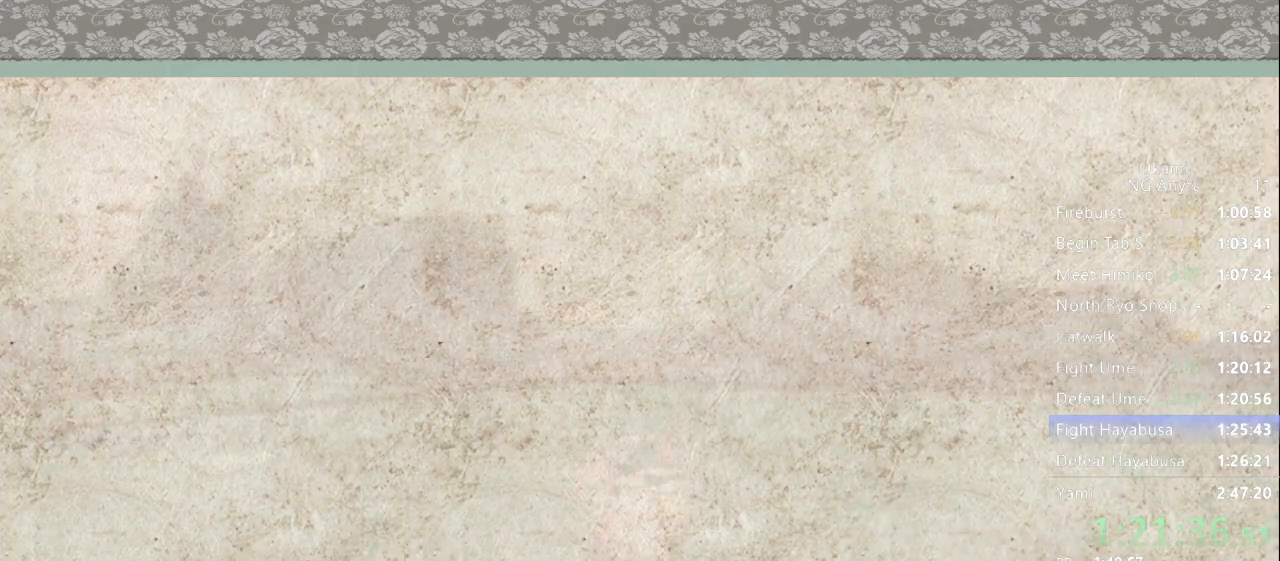
{"buttons": [], "left_stick": "up", "right_stick": "center", "button_events": [[67, "X", "up"], [133, "X", "down"], [233, "X", "up"], [300, "X", "down"], [367, "X", "up"]]}